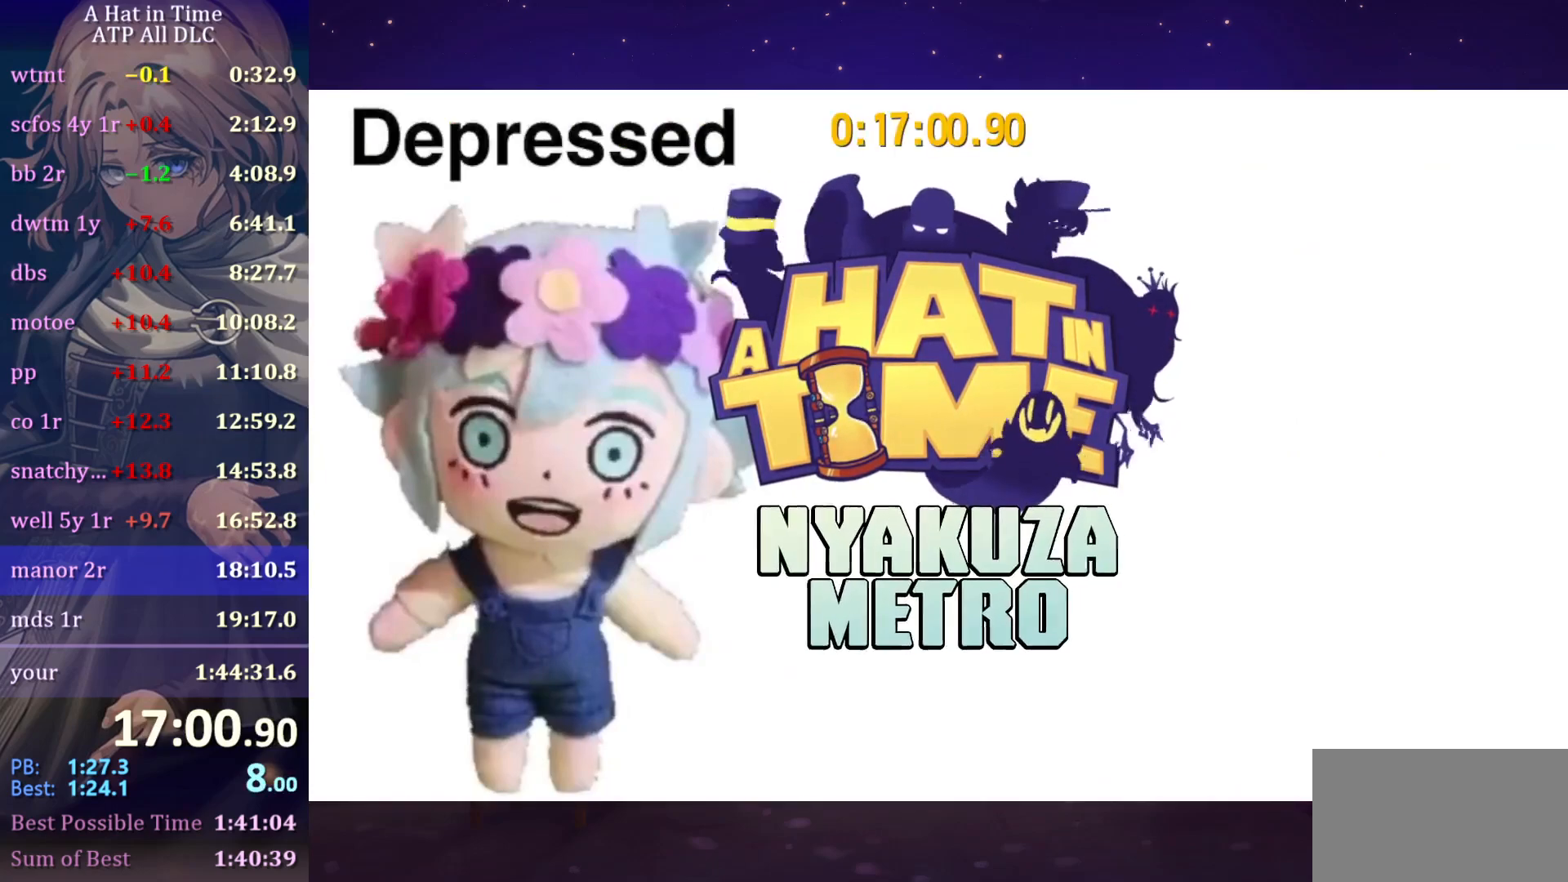
Gameplay with keyboard and mouse; each line is a JSON object with the keys and mouse buttons held at the frame after it. "events" lists presses ("down") and releases ("up") of "a", "alt", "c", "caps_lock", "ctrl", "d", "e", "f", "g", "q", "r", "s", "shift", "space", "t", "tab", "v", "w", "x", "z", "mouse_left", "mouse_wheel" and "mouse_right" between this image and that frame as [ms after this image, input, new state], when the widget could be followed in between. "mouse_left", "mouse_wheel", "mouse_right" = the "left", "wheel", "right" buttons of the "mouse" list. No other keys are recorded. "wheel" means that the mouse wheel is clicked or scrolled. "mouse_move" is the direction in which the mouse moves at that frame (one of eight, or "still"), when it could be read.
{"keys": ["ctrl", "s"], "mouse": [], "mouse_move": "still", "events": [[50, "s", "down"], [100, "ctrl", "down"]]}
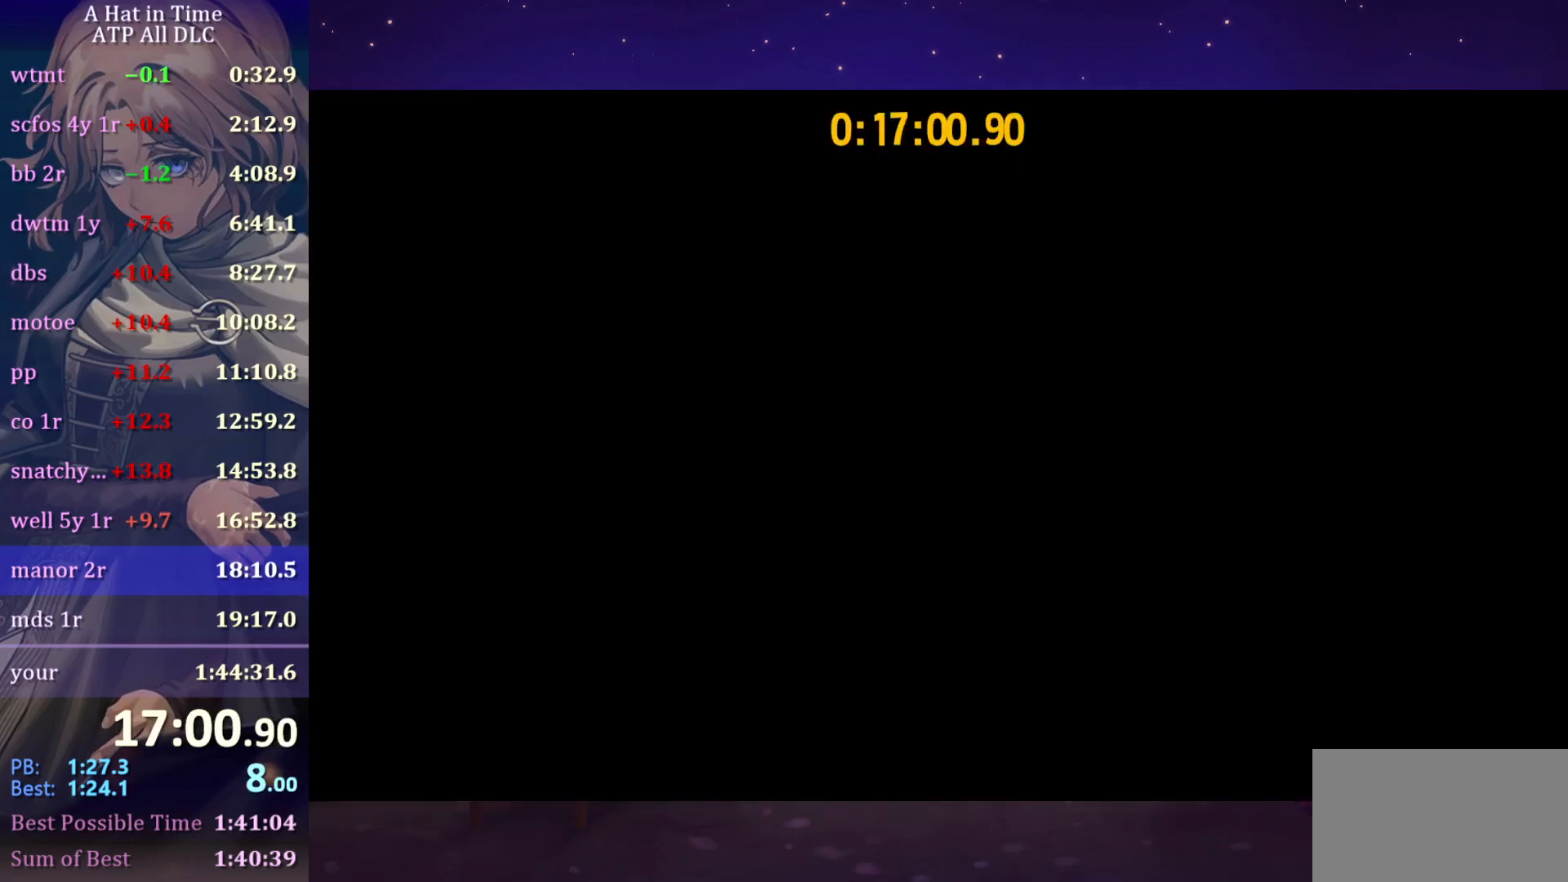
{"keys": ["ctrl", "s"], "mouse": [], "mouse_move": "still", "events": []}
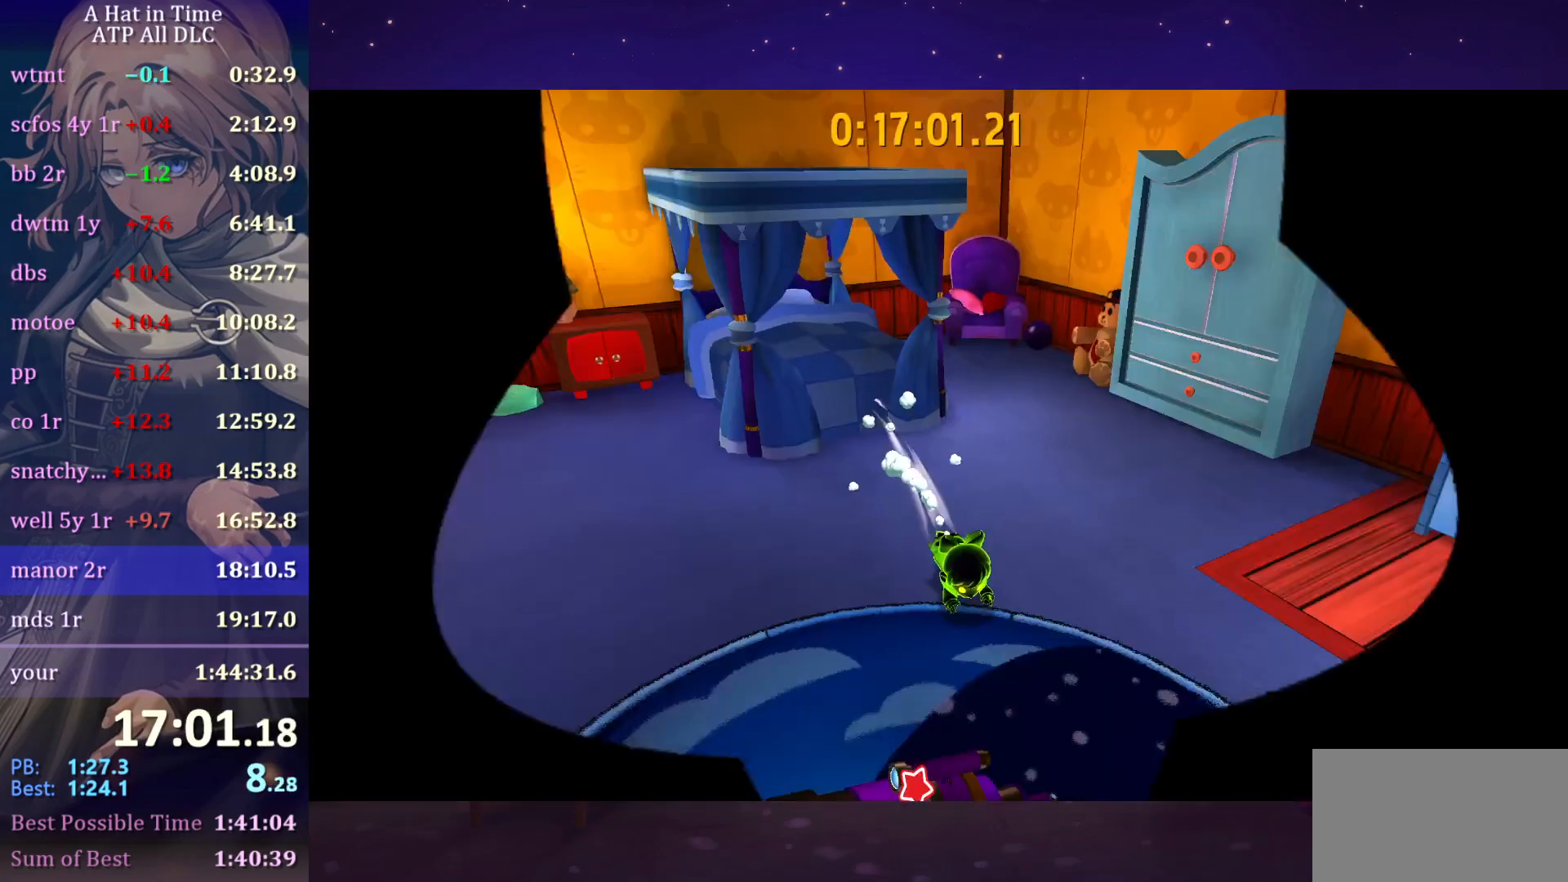
{"keys": [], "mouse": [], "mouse_move": "still", "events": [[167, "e", "down"], [217, "e", "up"], [317, "e", "down"], [367, "e", "up"], [400, "ctrl", "up"], [400, "s", "up"]]}
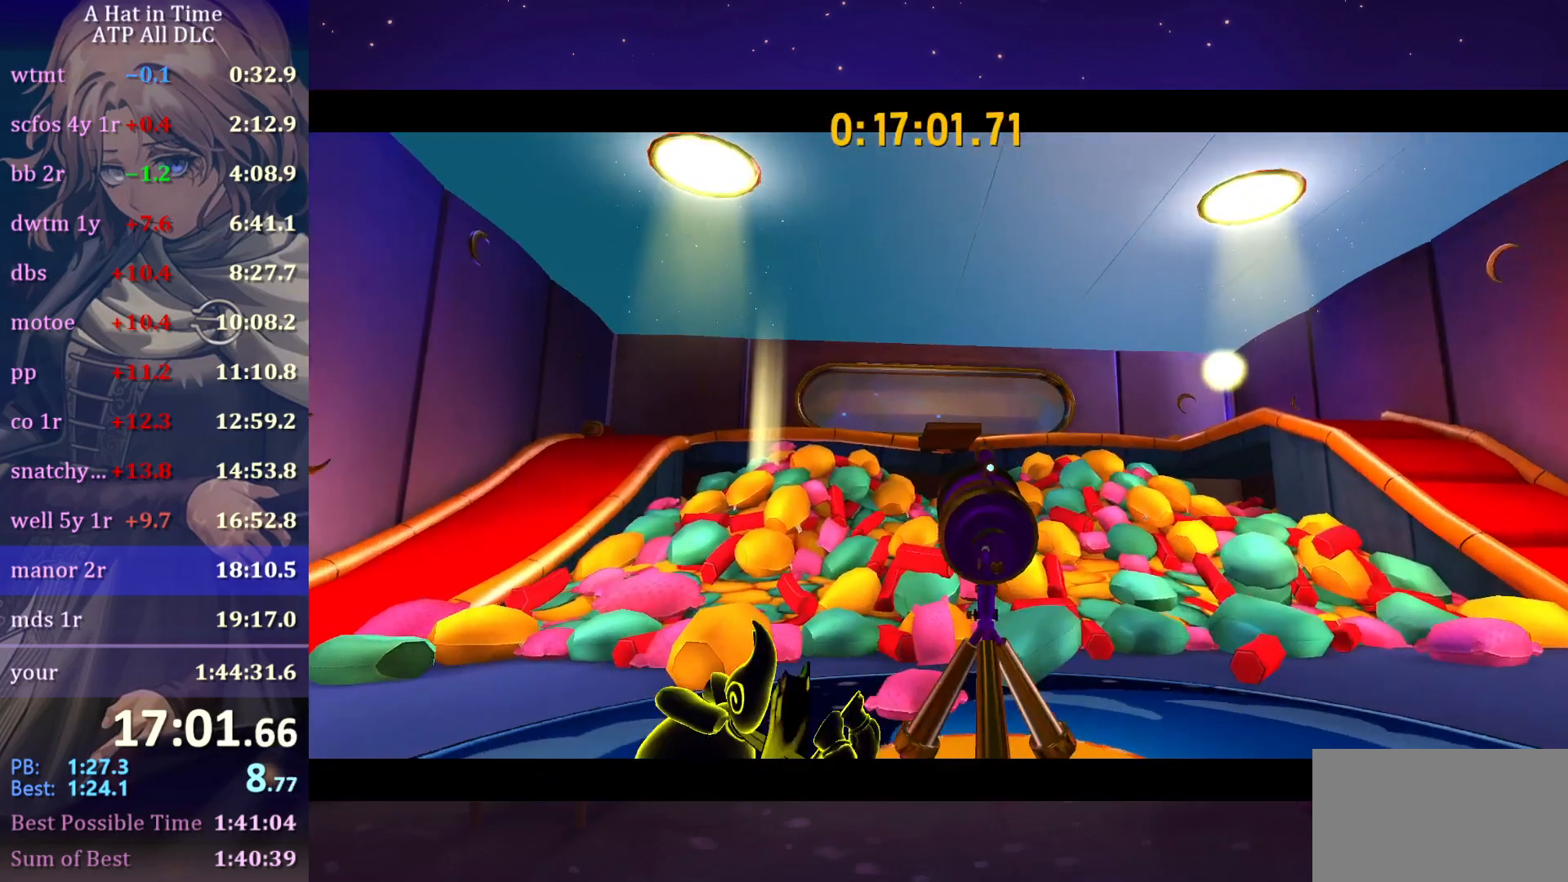
{"keys": [], "mouse": [], "mouse_move": "still", "events": []}
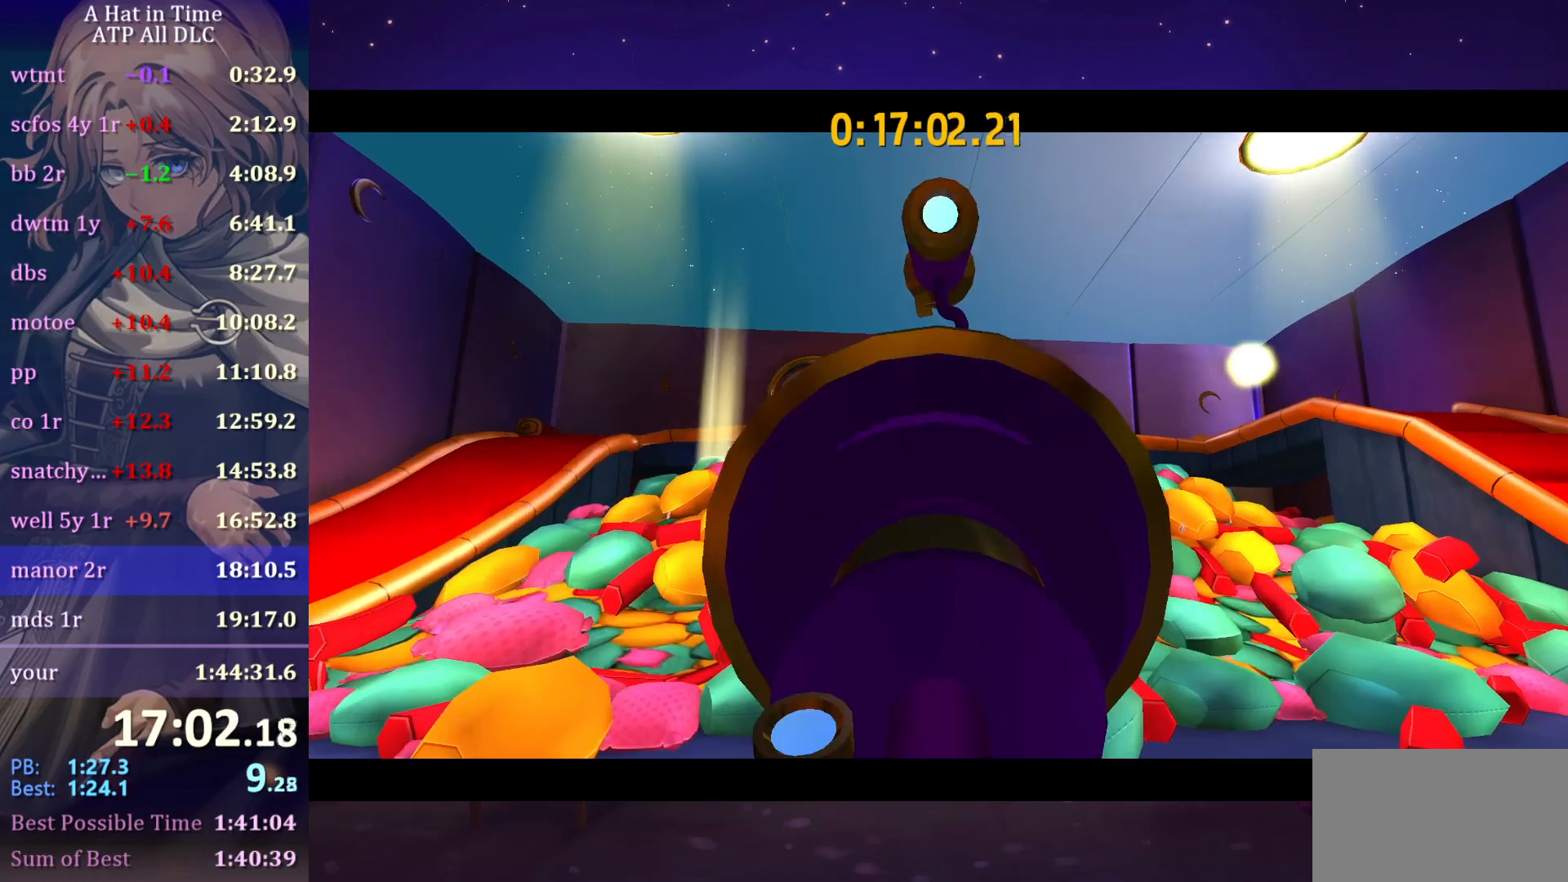
{"keys": [], "mouse": [], "mouse_move": "still", "events": []}
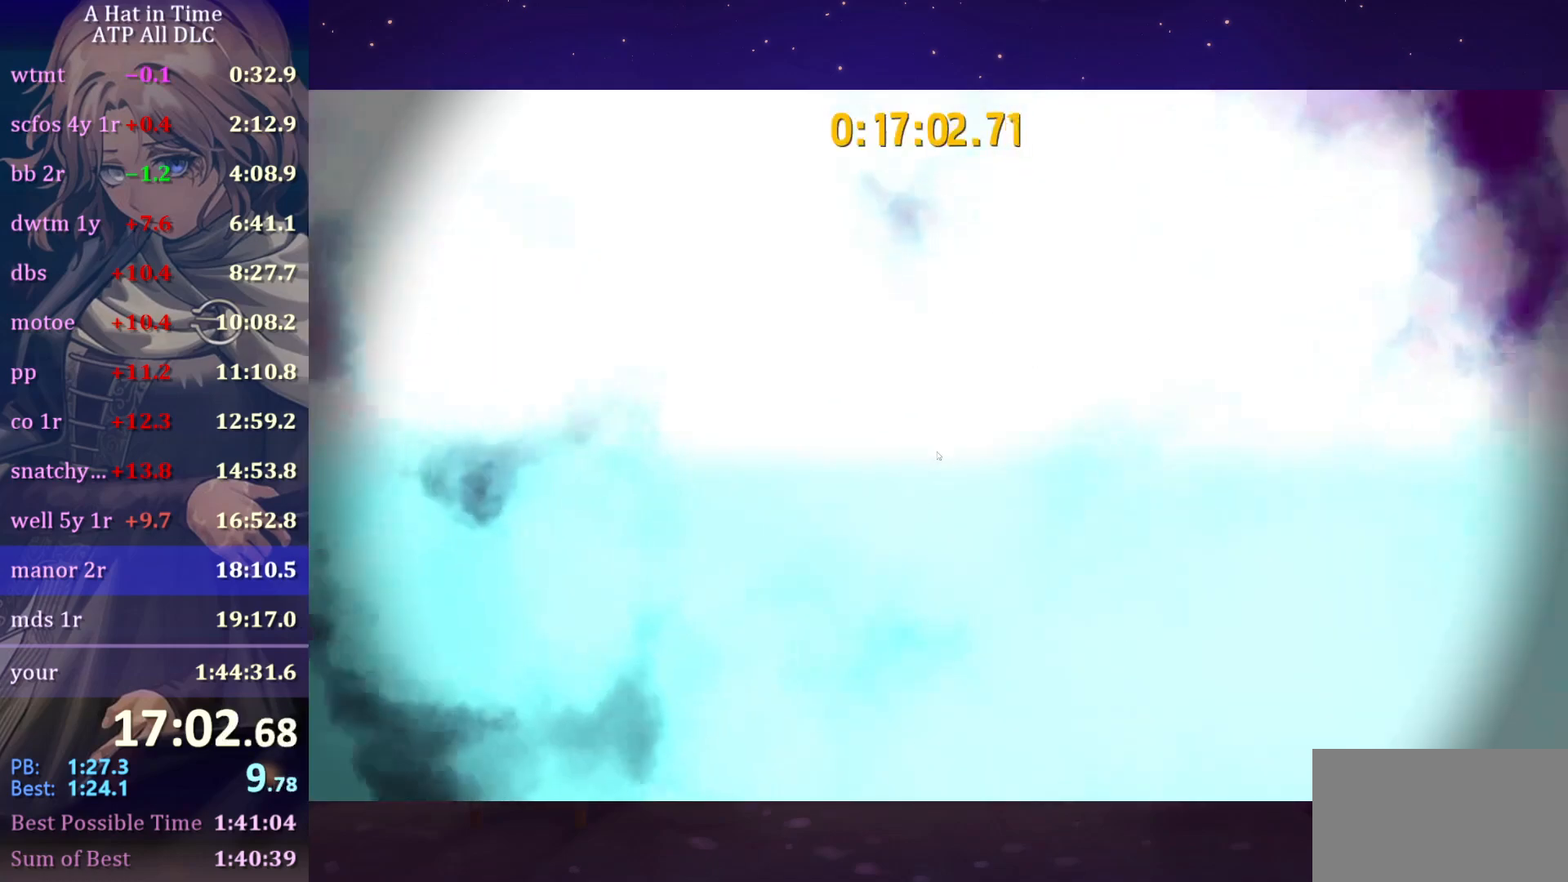
{"keys": [], "mouse": [], "mouse_move": "still", "events": []}
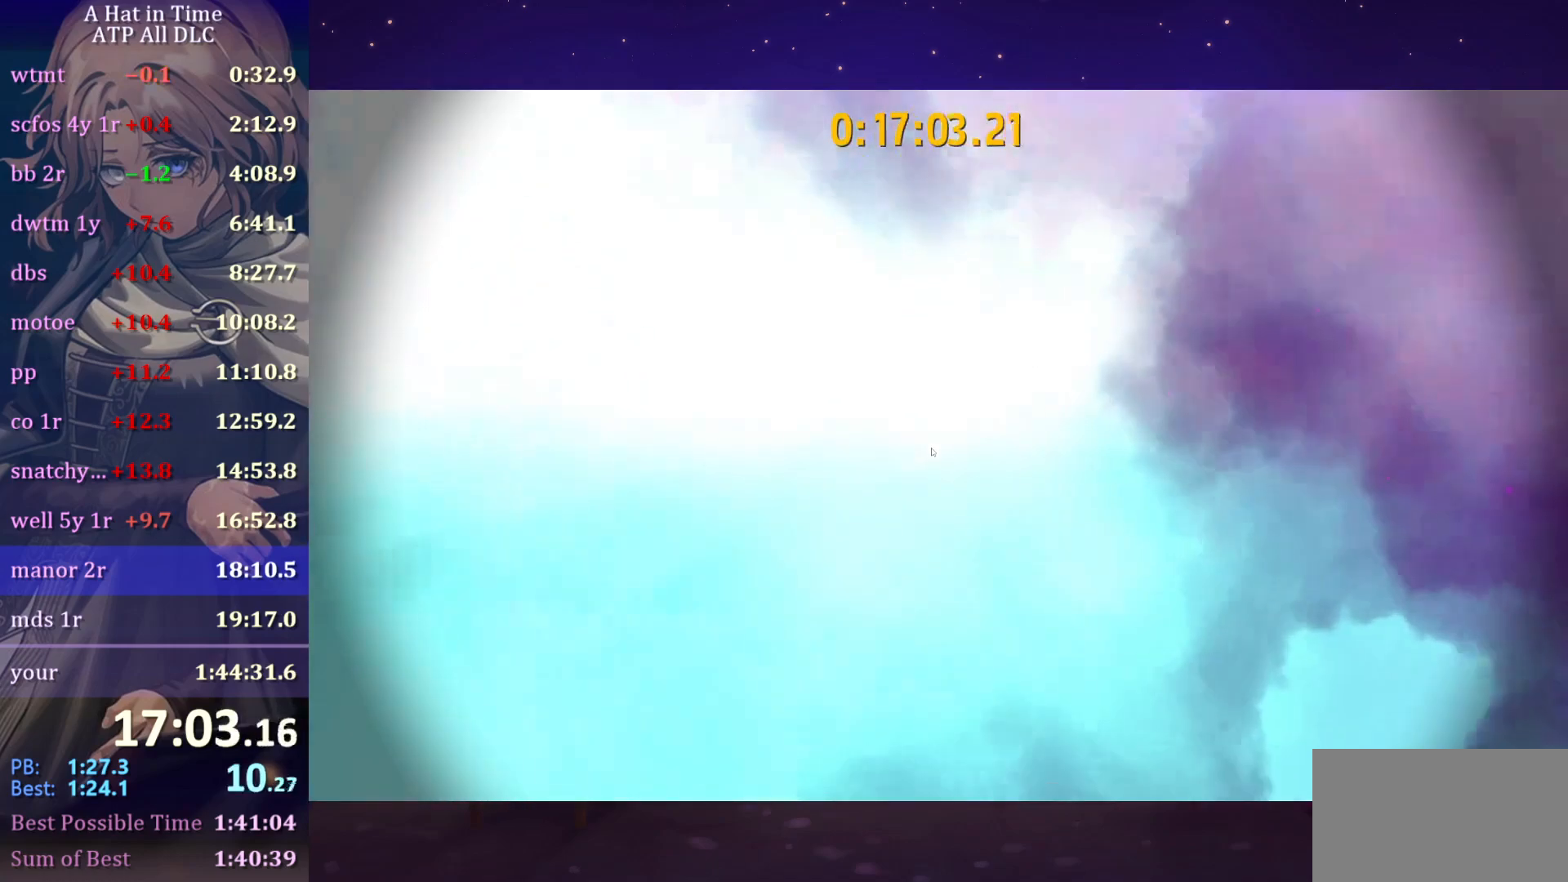
{"keys": [], "mouse": [], "mouse_move": "still", "events": []}
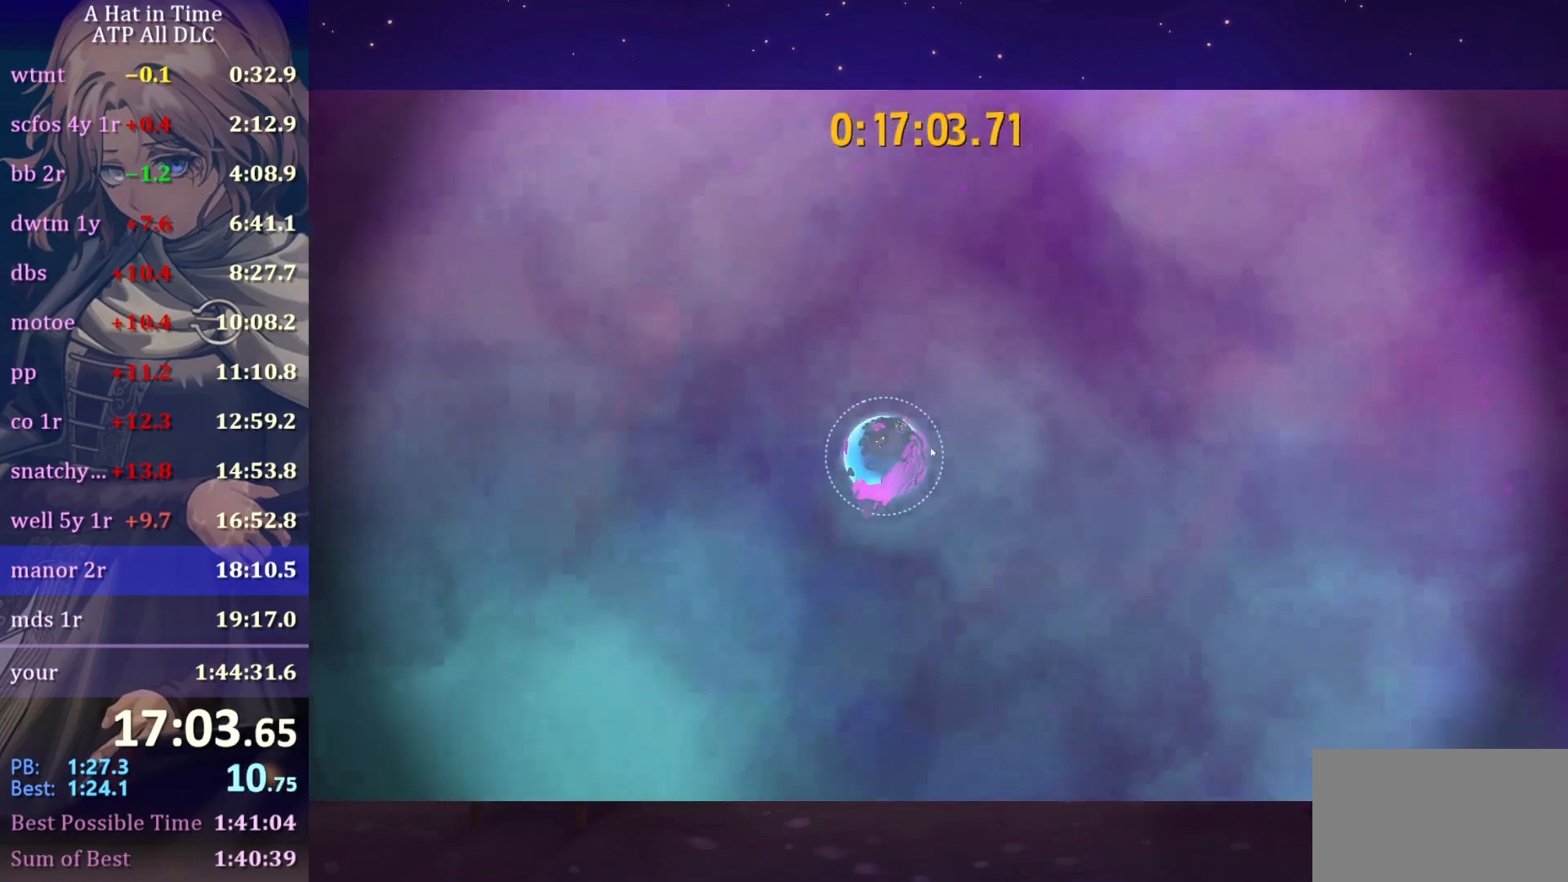
{"keys": [], "mouse": ["left", "right"], "mouse_move": "left", "events": [[400, "mouse_left", "down"], [400, "mouse_right", "down"]]}
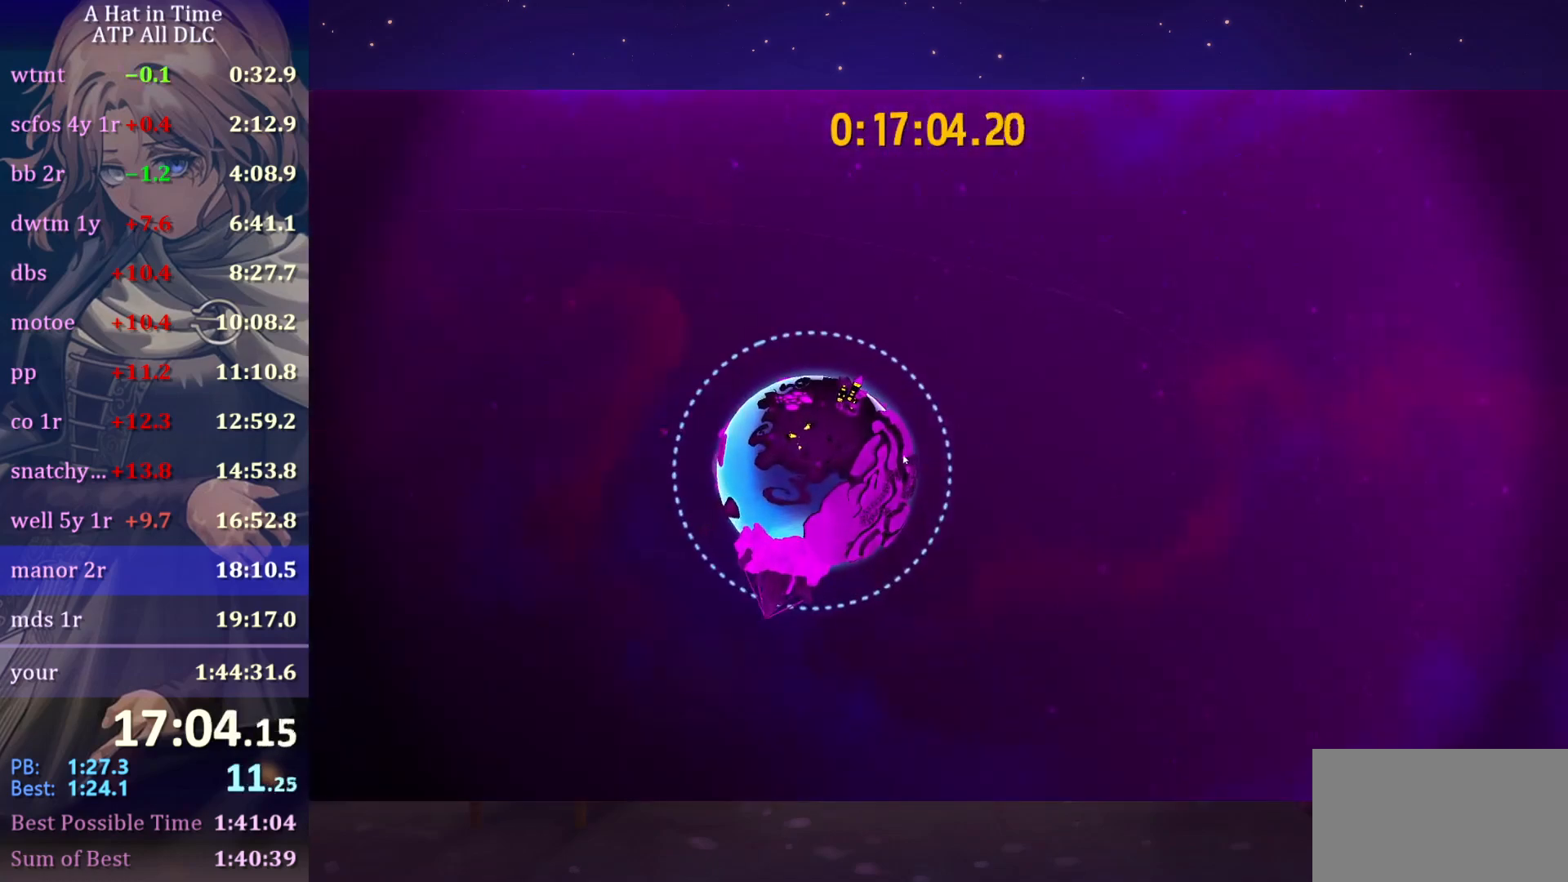
{"keys": [], "mouse": ["left", "right"], "mouse_move": "left", "events": []}
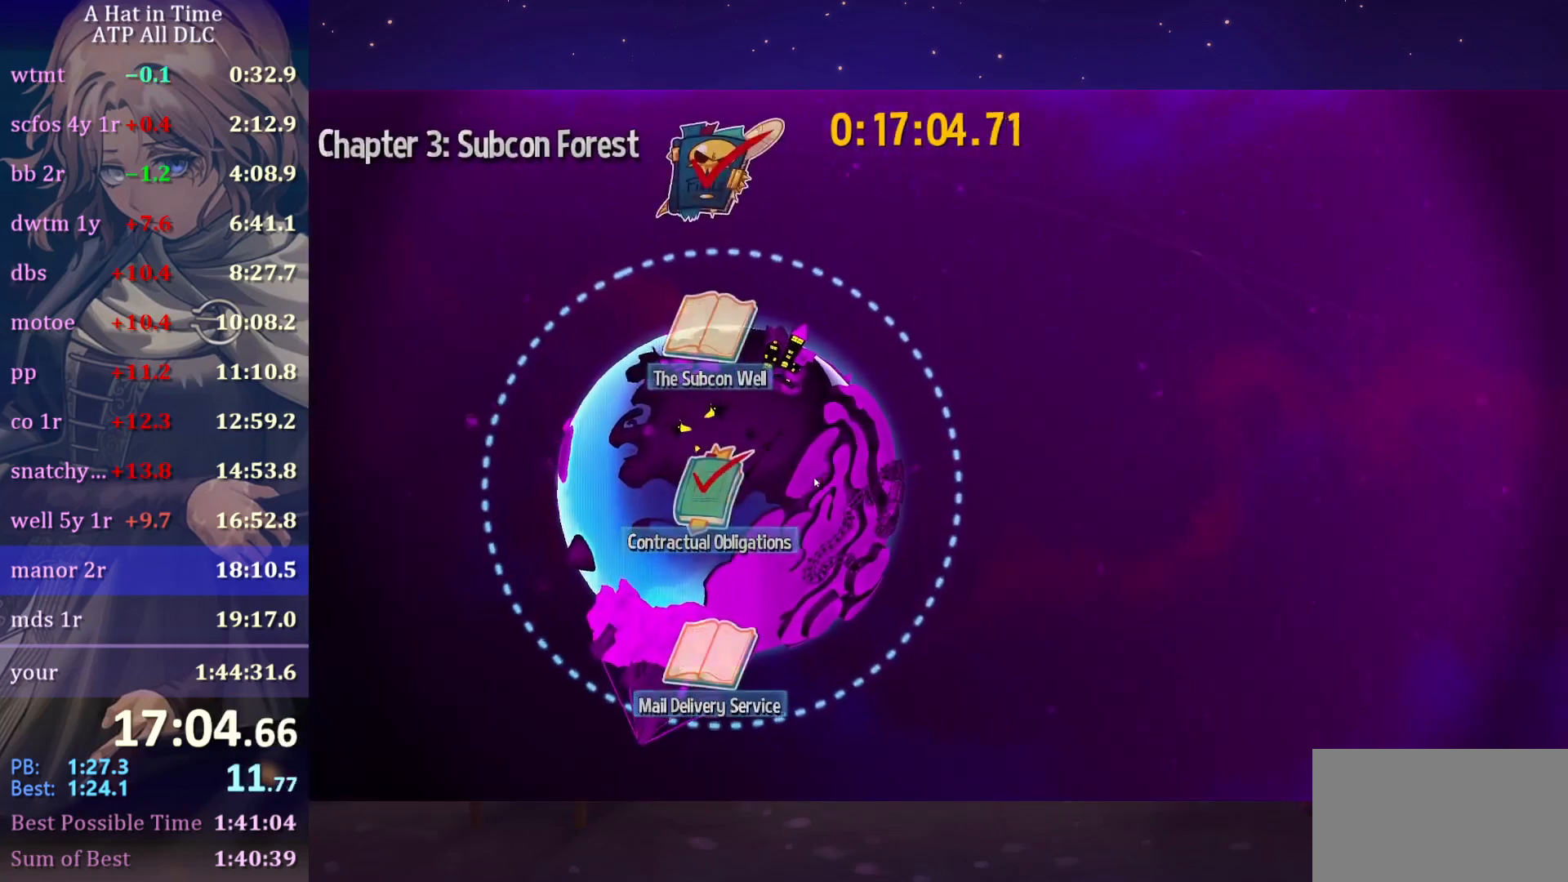
{"keys": [], "mouse": ["left", "right"], "mouse_move": "still", "events": []}
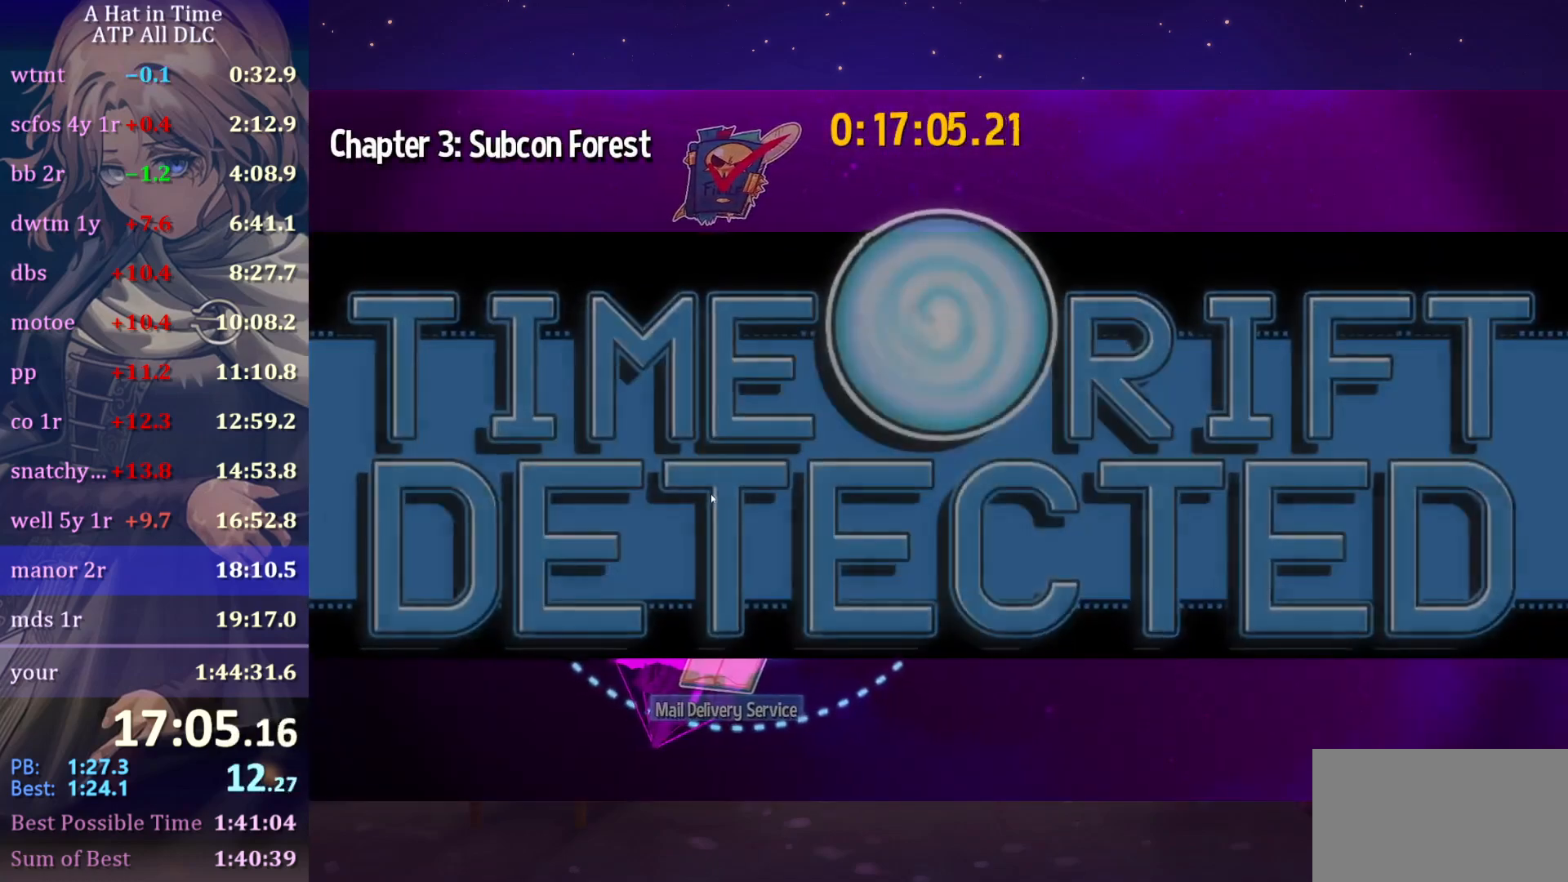
{"keys": [], "mouse": ["left", "right"], "mouse_move": "still", "events": []}
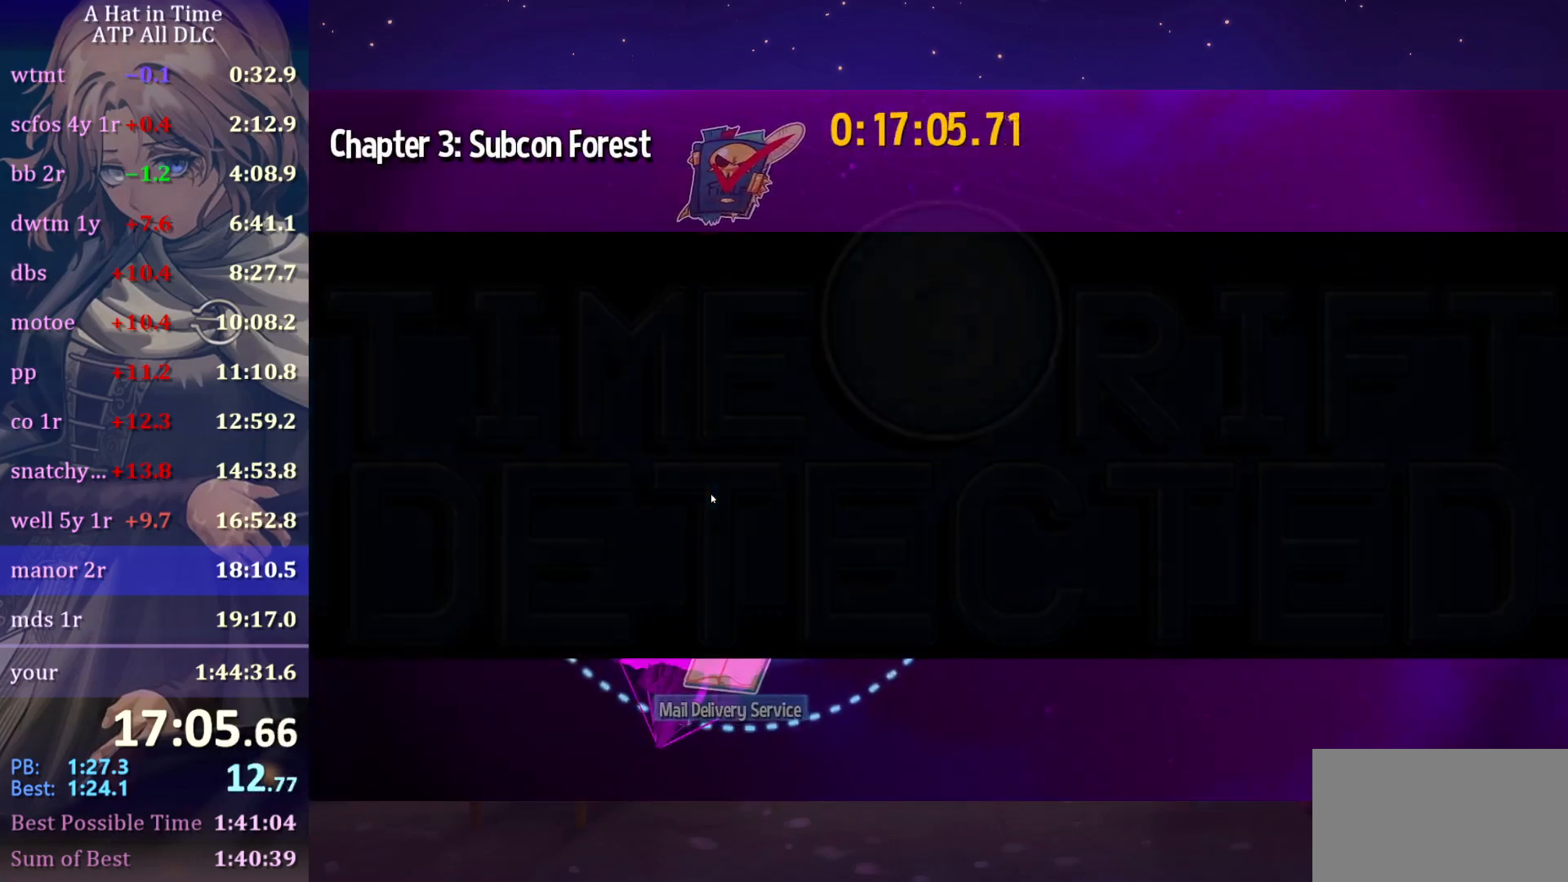
{"keys": [], "mouse": ["left", "right"], "mouse_move": "still", "events": []}
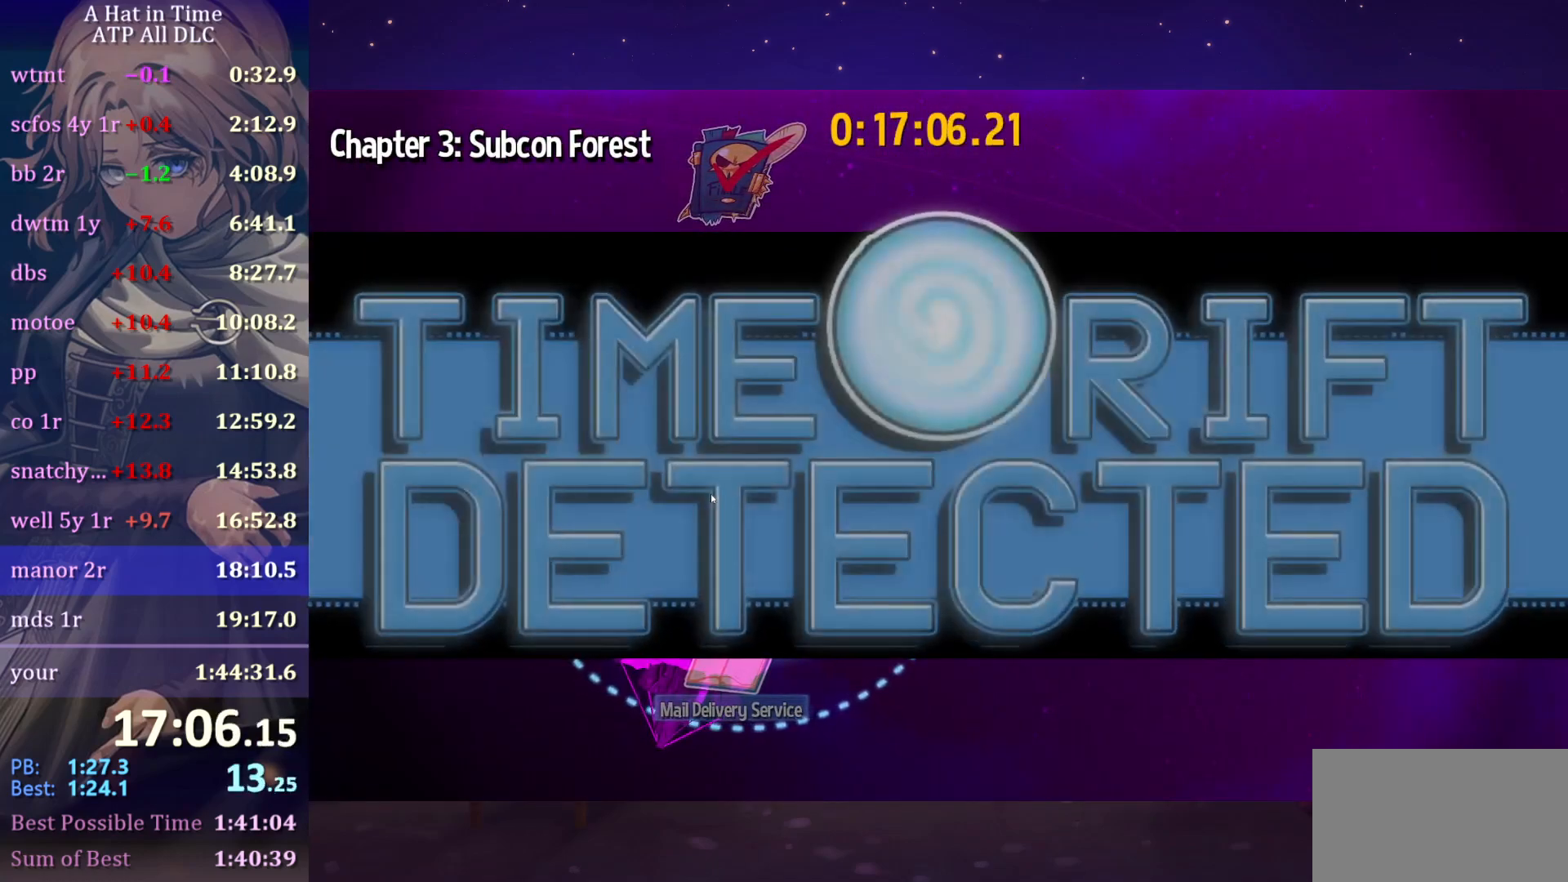
{"keys": [], "mouse": ["left", "right"], "mouse_move": "still", "events": []}
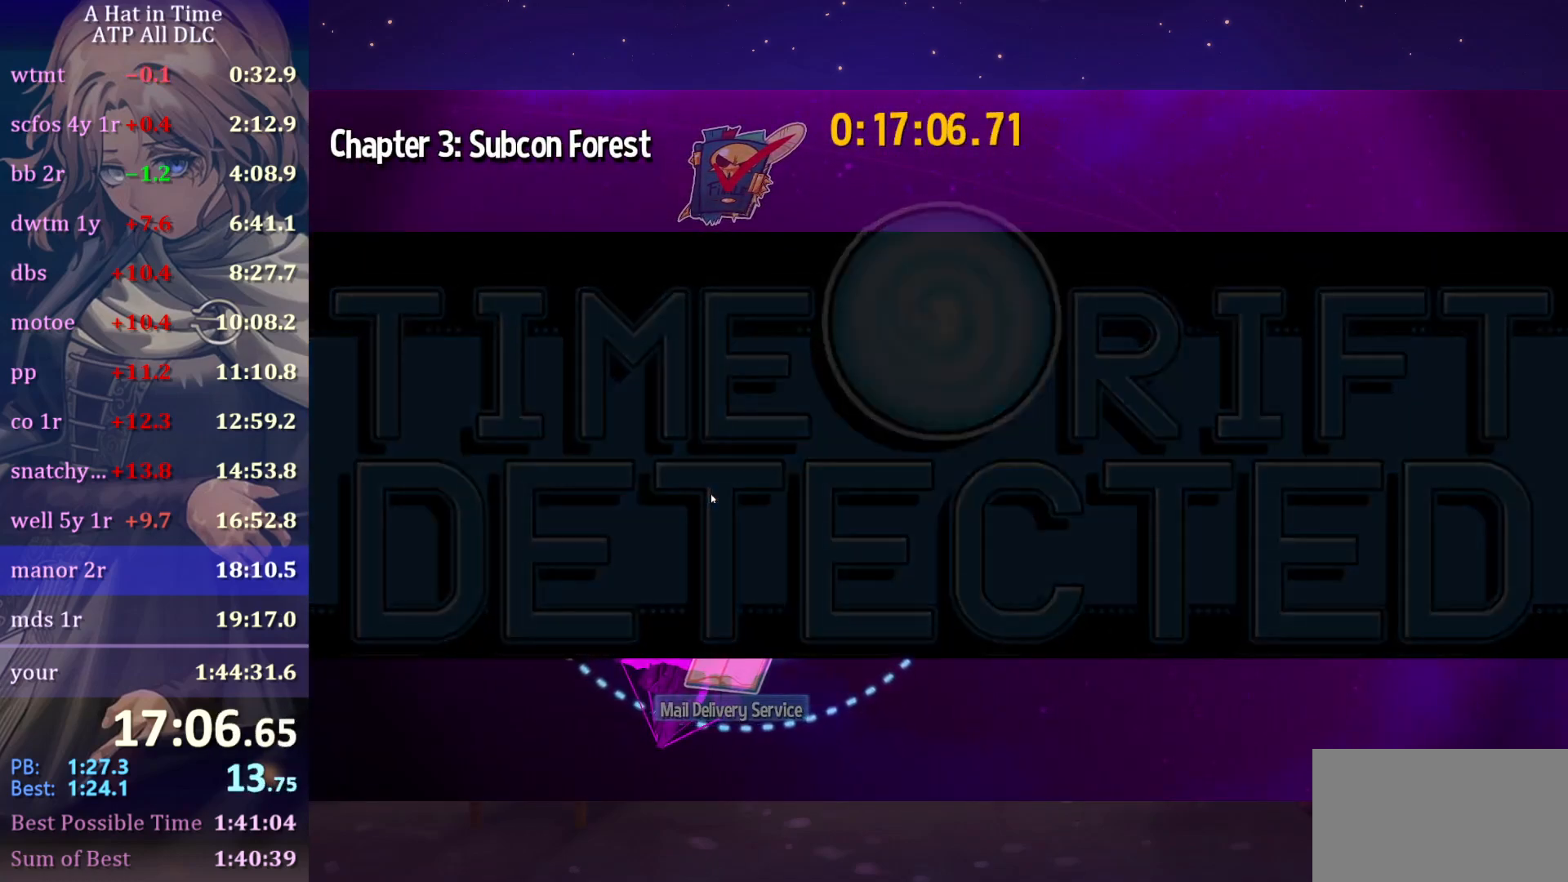
{"keys": [], "mouse": ["left", "right"], "mouse_move": "still", "events": []}
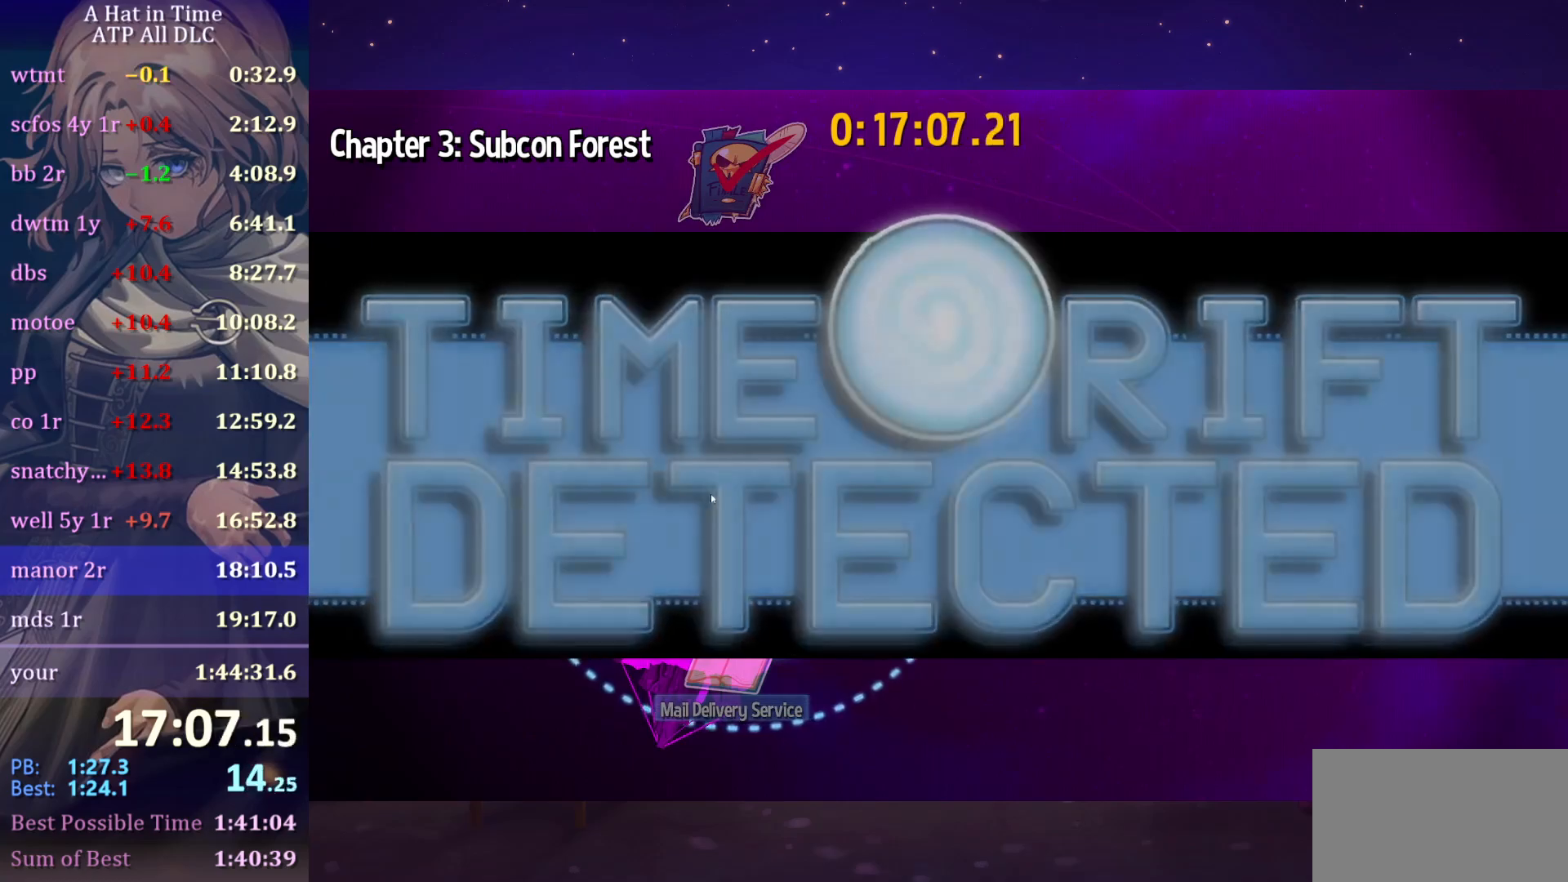
{"keys": [], "mouse": ["left", "right"], "mouse_move": "still", "events": []}
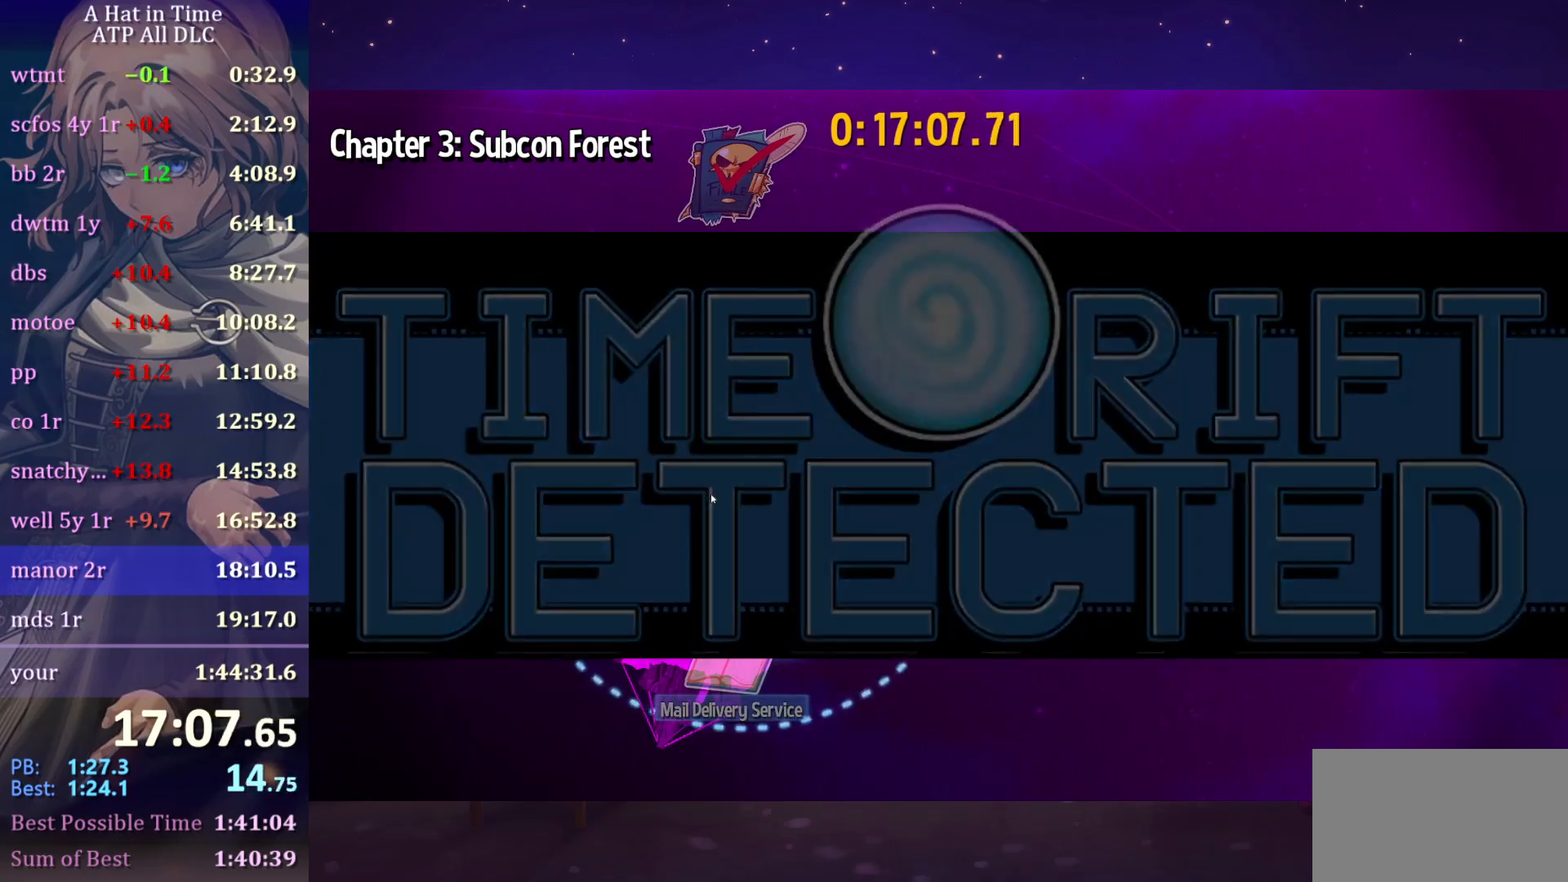
{"keys": [], "mouse": ["left", "right"], "mouse_move": "still", "events": []}
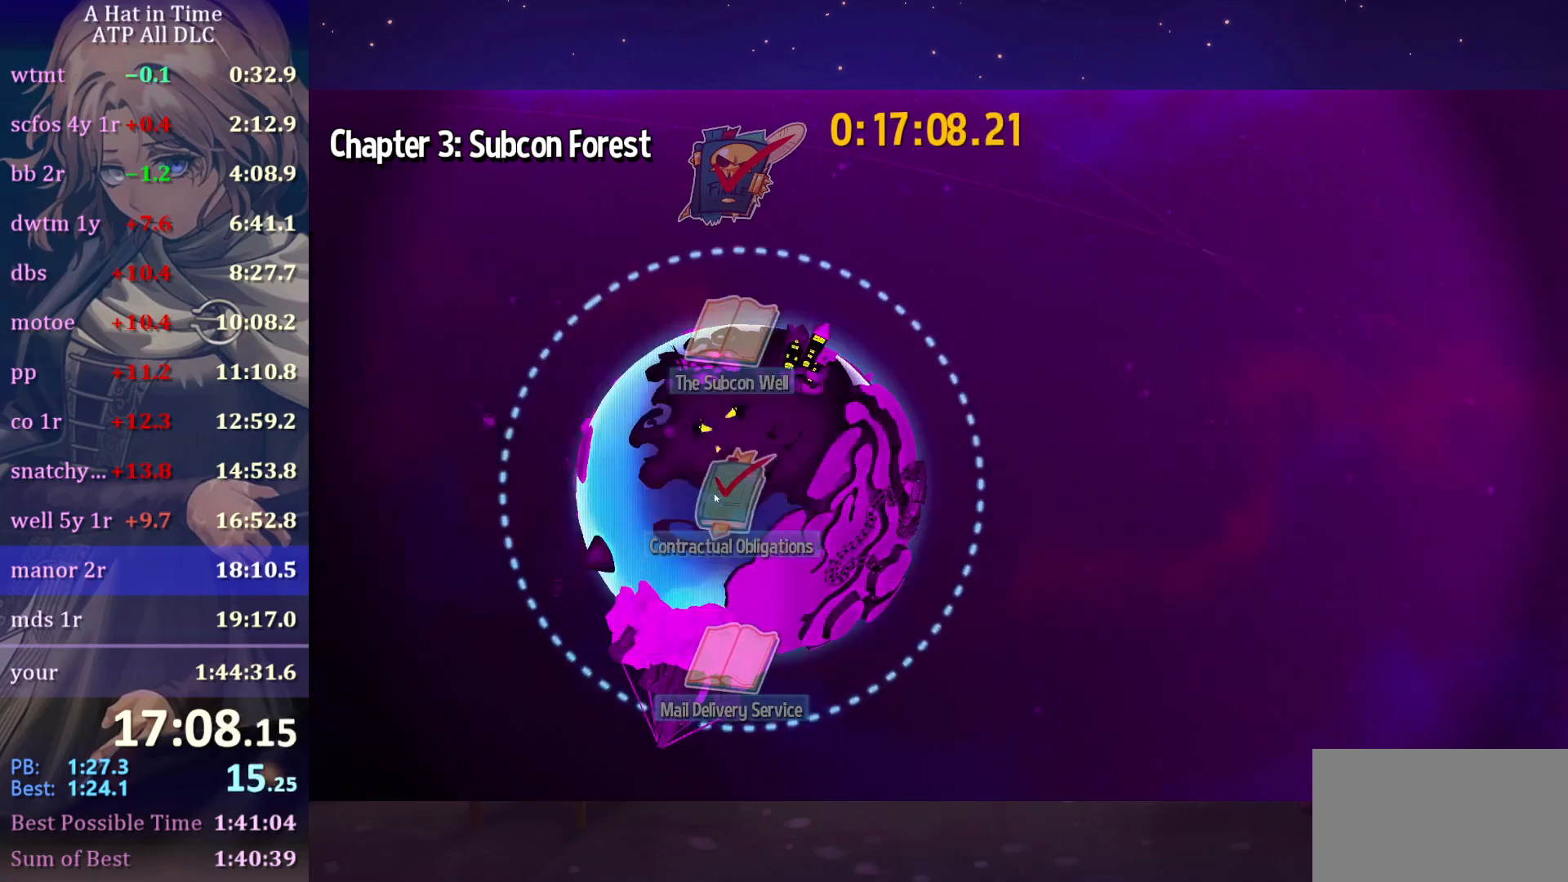
{"keys": [], "mouse": ["left", "right"], "mouse_move": "still", "events": []}
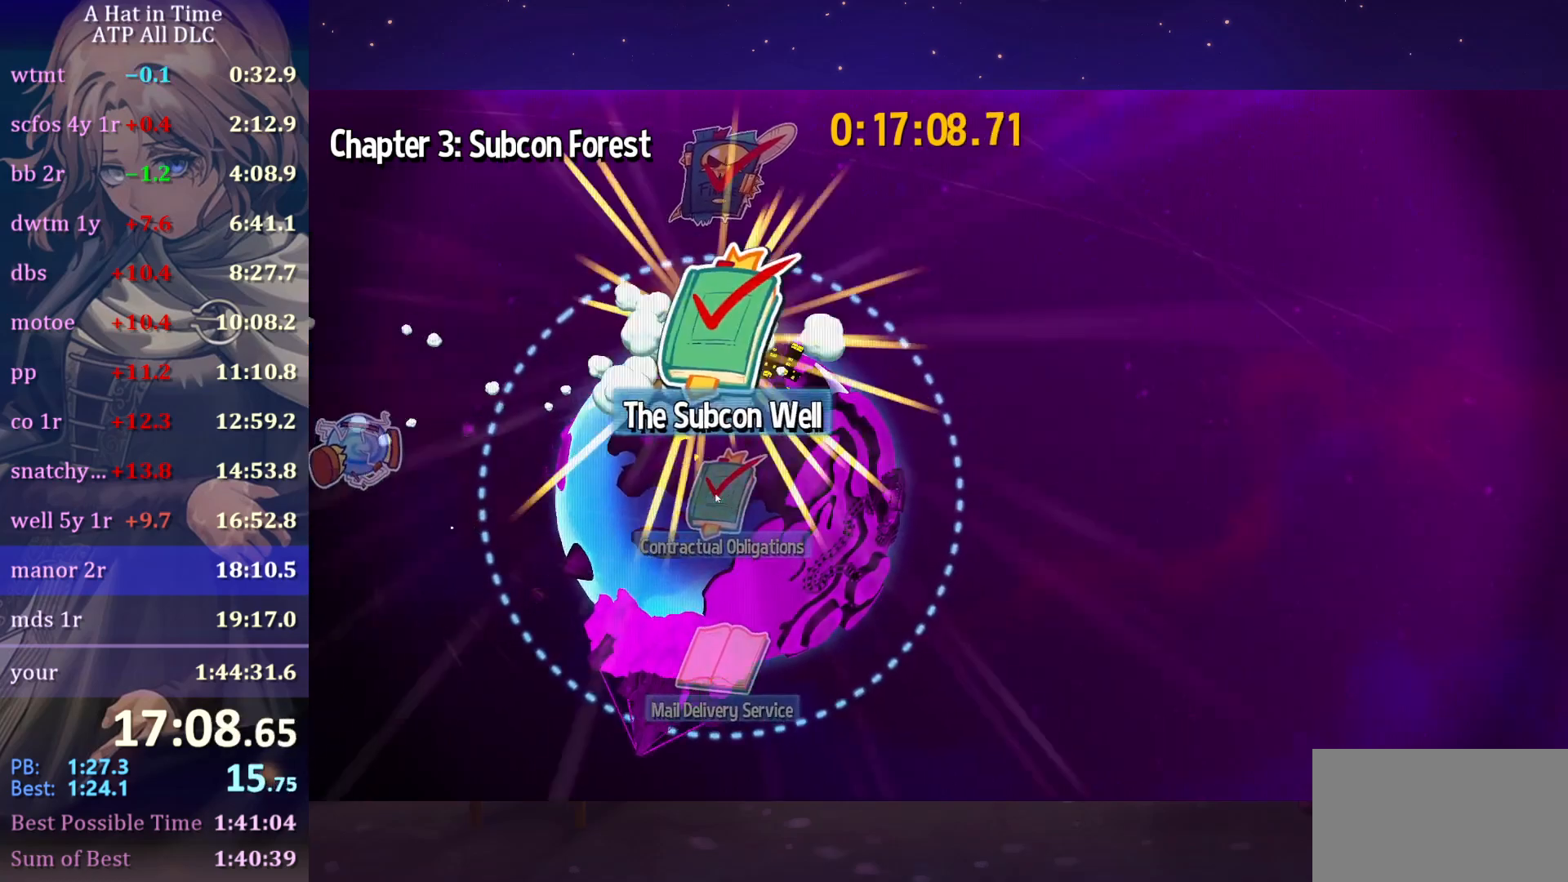
{"keys": [], "mouse": [], "mouse_move": "still", "events": [[233, "mouse_left", "up"], [233, "mouse_right", "up"], [267, "mouse_left", "down"], [367, "mouse_left", "up"]]}
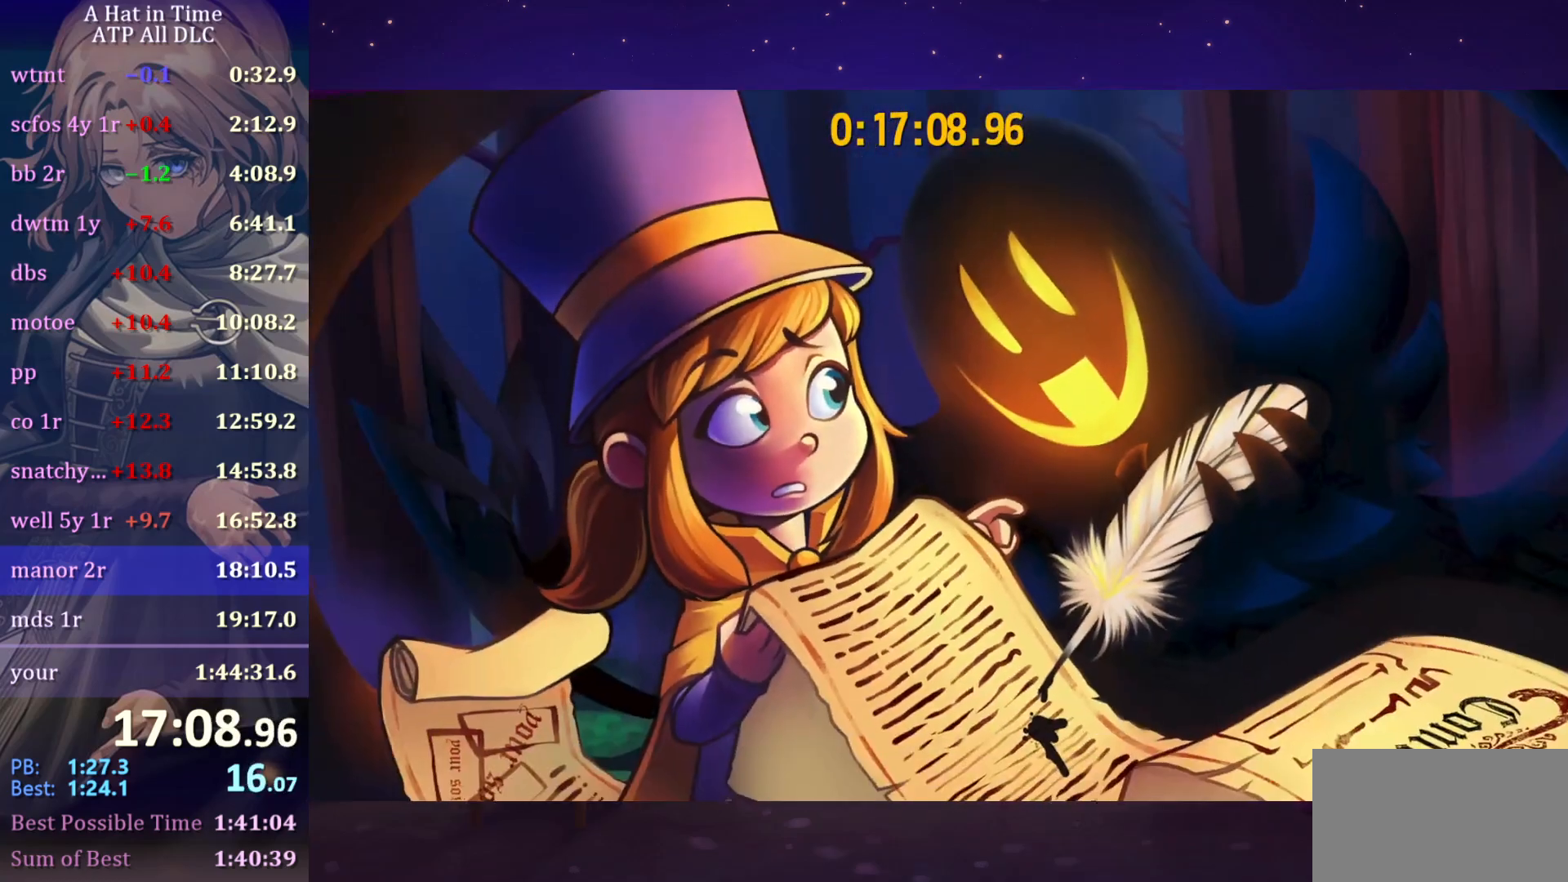
{"keys": [], "mouse": [], "mouse_move": "still", "events": []}
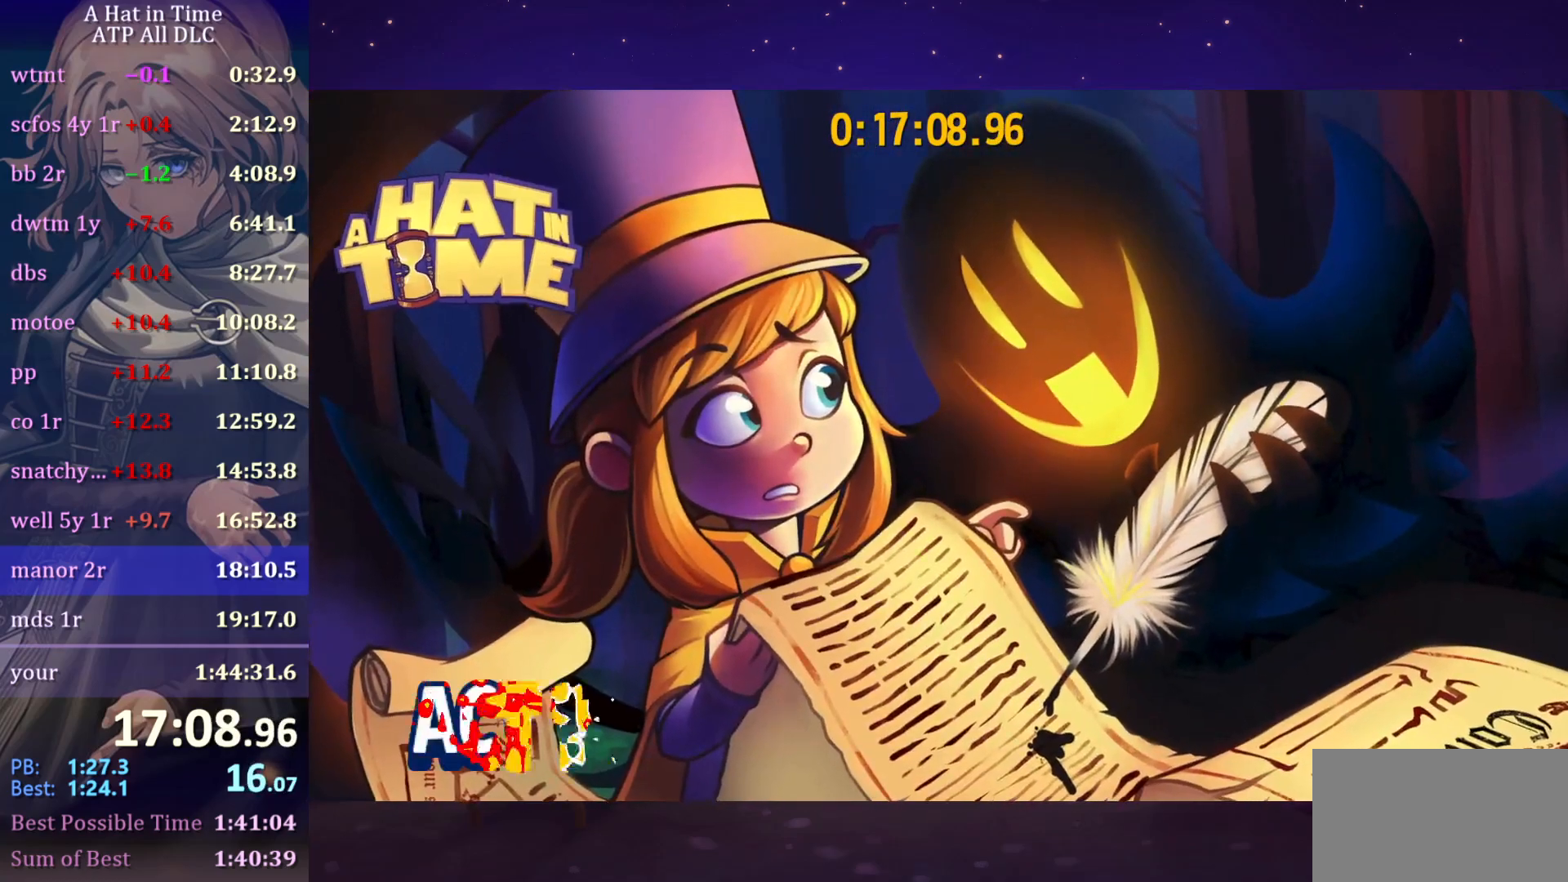
{"keys": [], "mouse": [], "mouse_move": "right", "events": []}
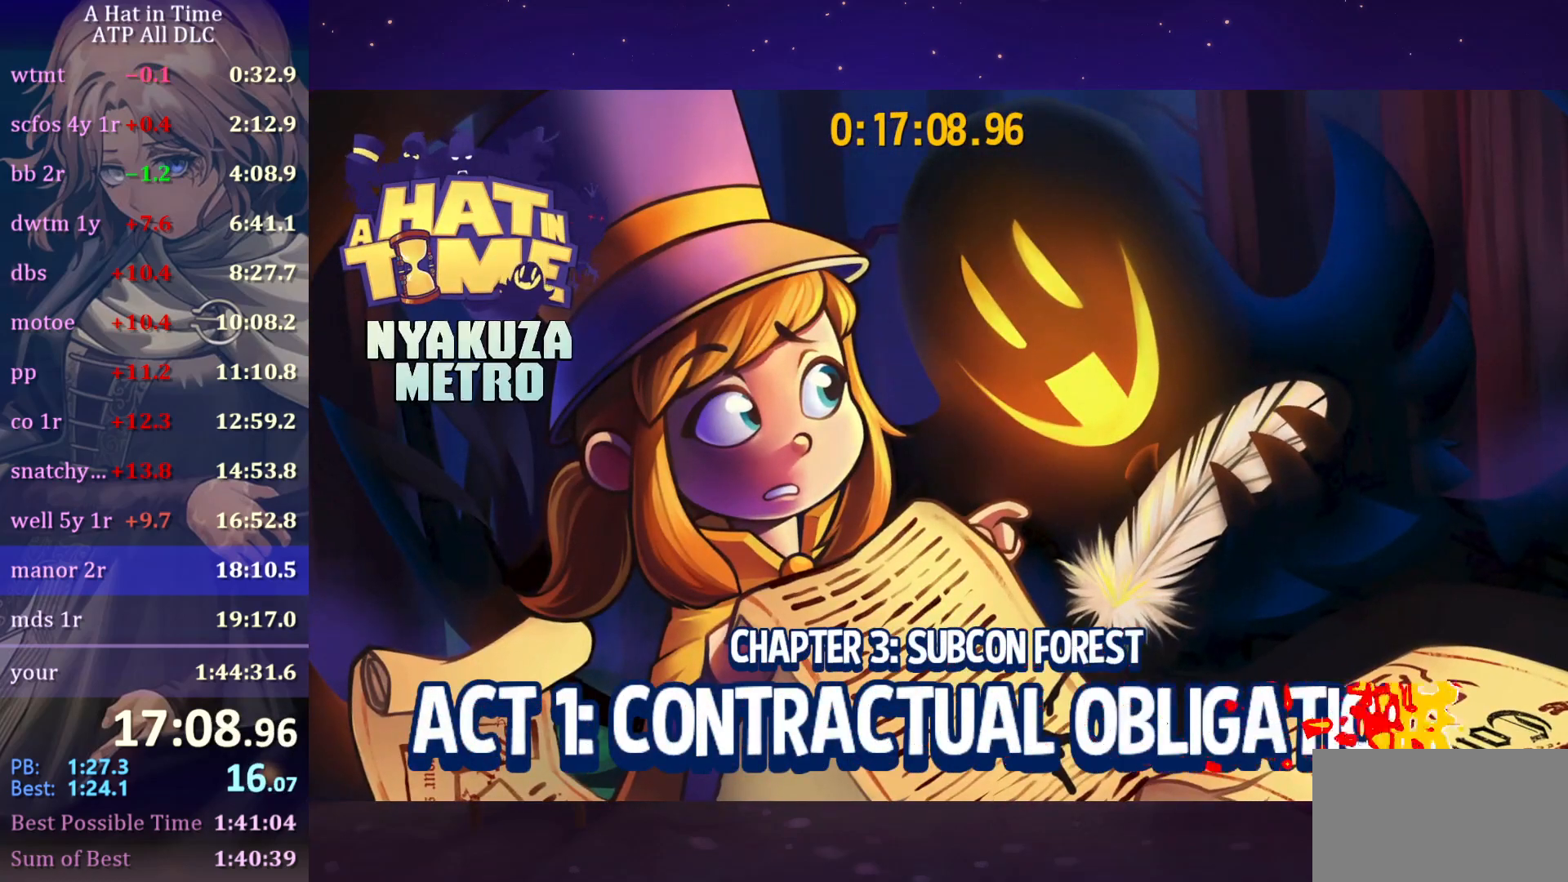
{"keys": [], "mouse": [], "mouse_move": "still", "events": []}
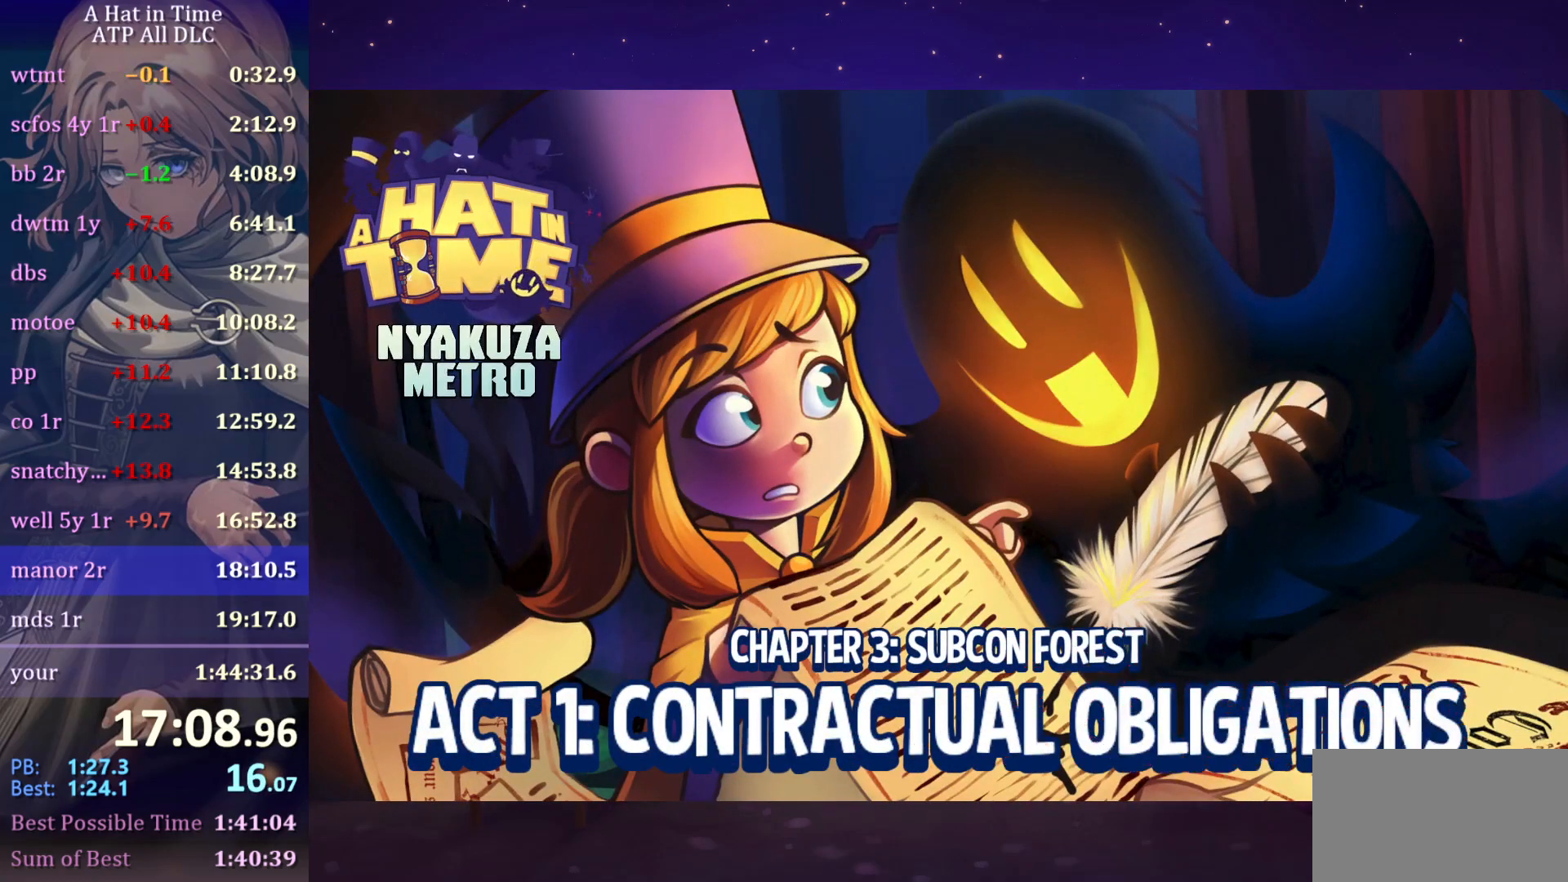
{"keys": [], "mouse": [], "mouse_move": "still", "events": []}
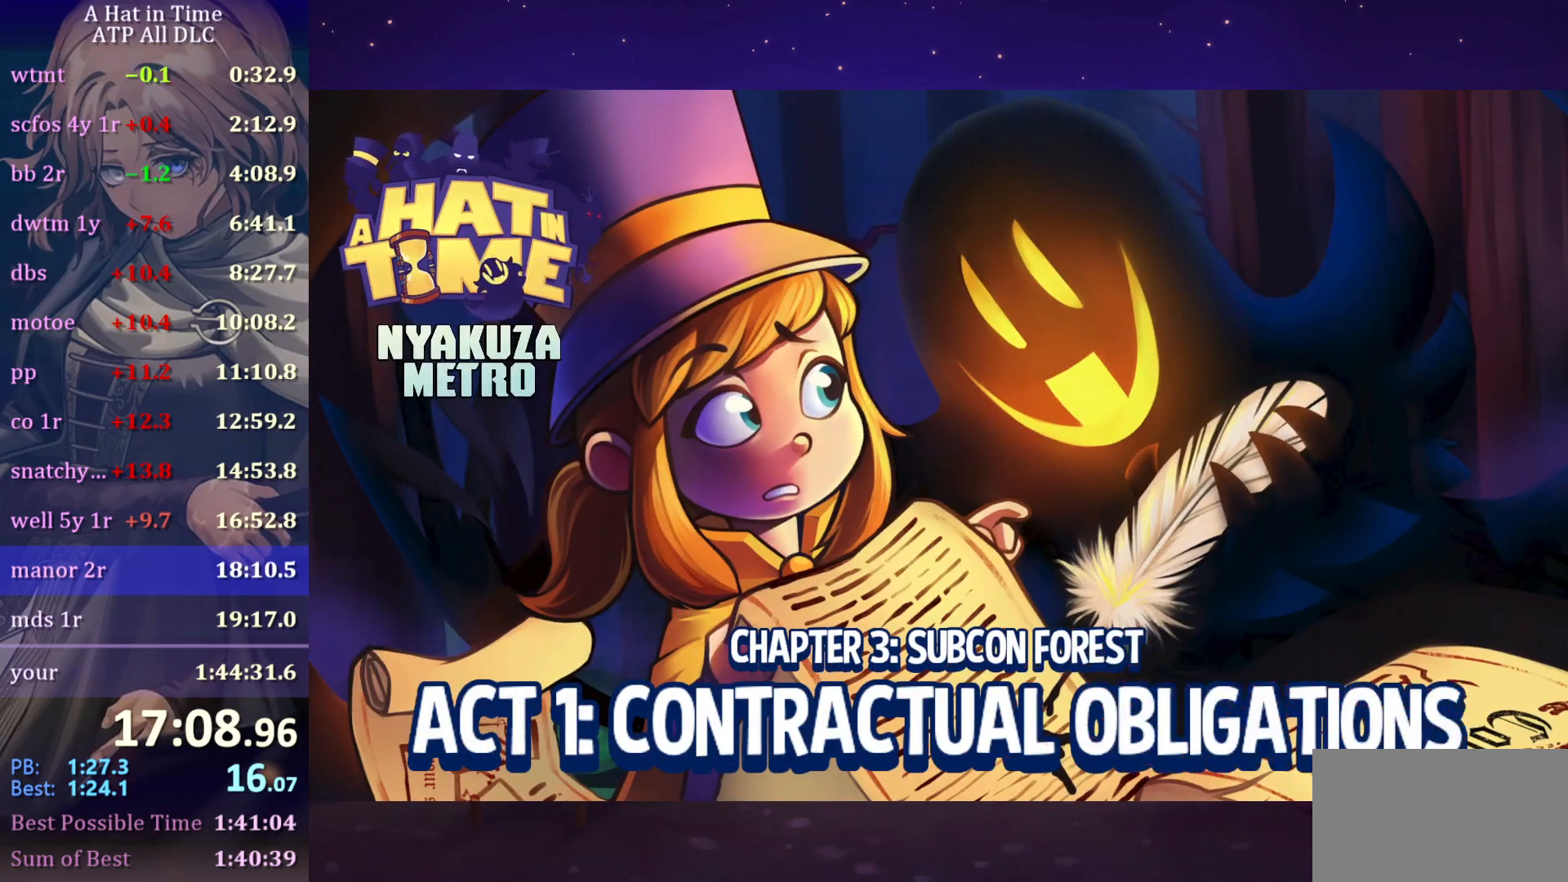
{"keys": [], "mouse": [], "mouse_move": "still", "events": []}